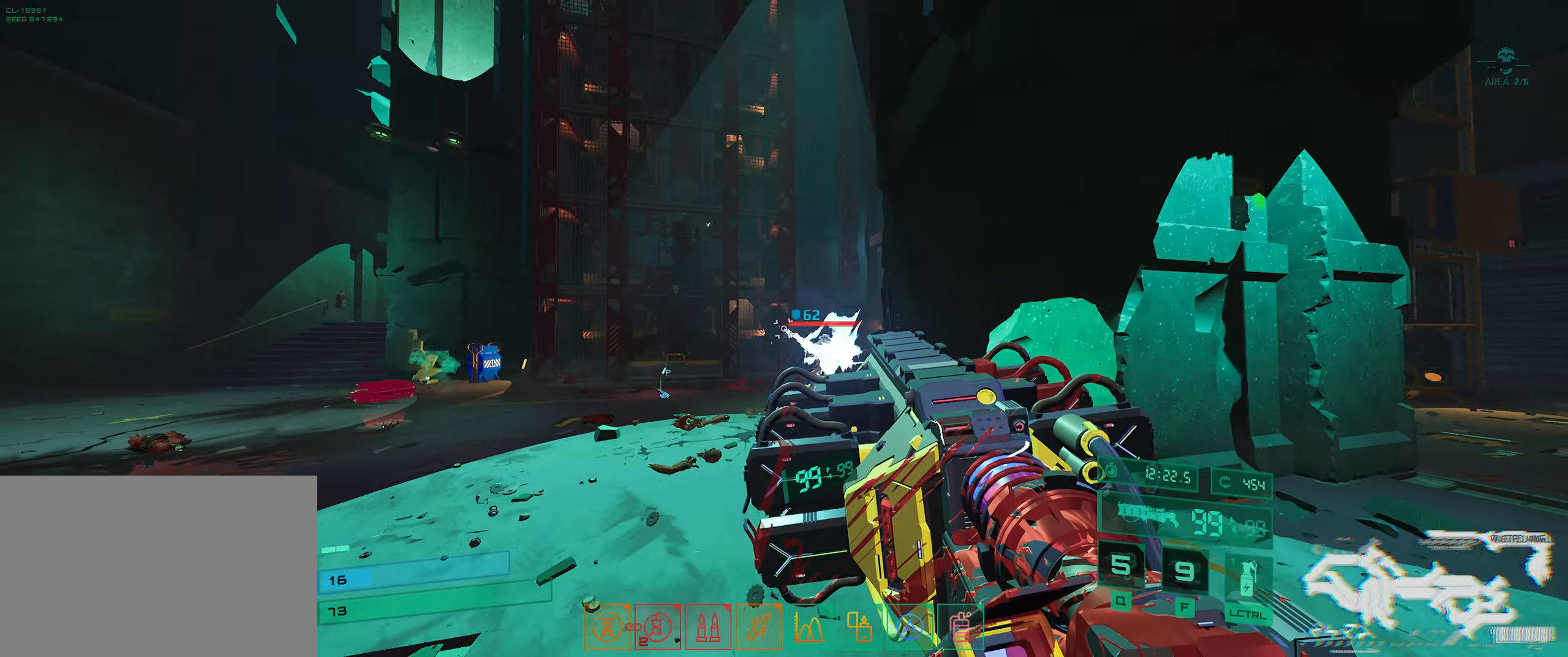
Gameplay with keyboard; each line is a JSON object with the keys held at the frame after it. "events" lists presses ("down") and releases ("up") of "2", "3", "4", "5", "6", "7", "8", "a", "b", "c", "ctrl", "d", "e", "f", "g", "q", "r", "s", "shift", "space", "t", "v", "w", "x" and "z" between this image and that frame as [ms after this image, input, new state], when the widget could be followed in between. No other keys are recorded. Mouse input is not recorded.
{"keys": ["w"], "events": [[67, "d", "down"], [134, "d", "up"], [134, "s", "up"], [217, "w", "down"], [367, "q", "down"], [467, "q", "up"]]}
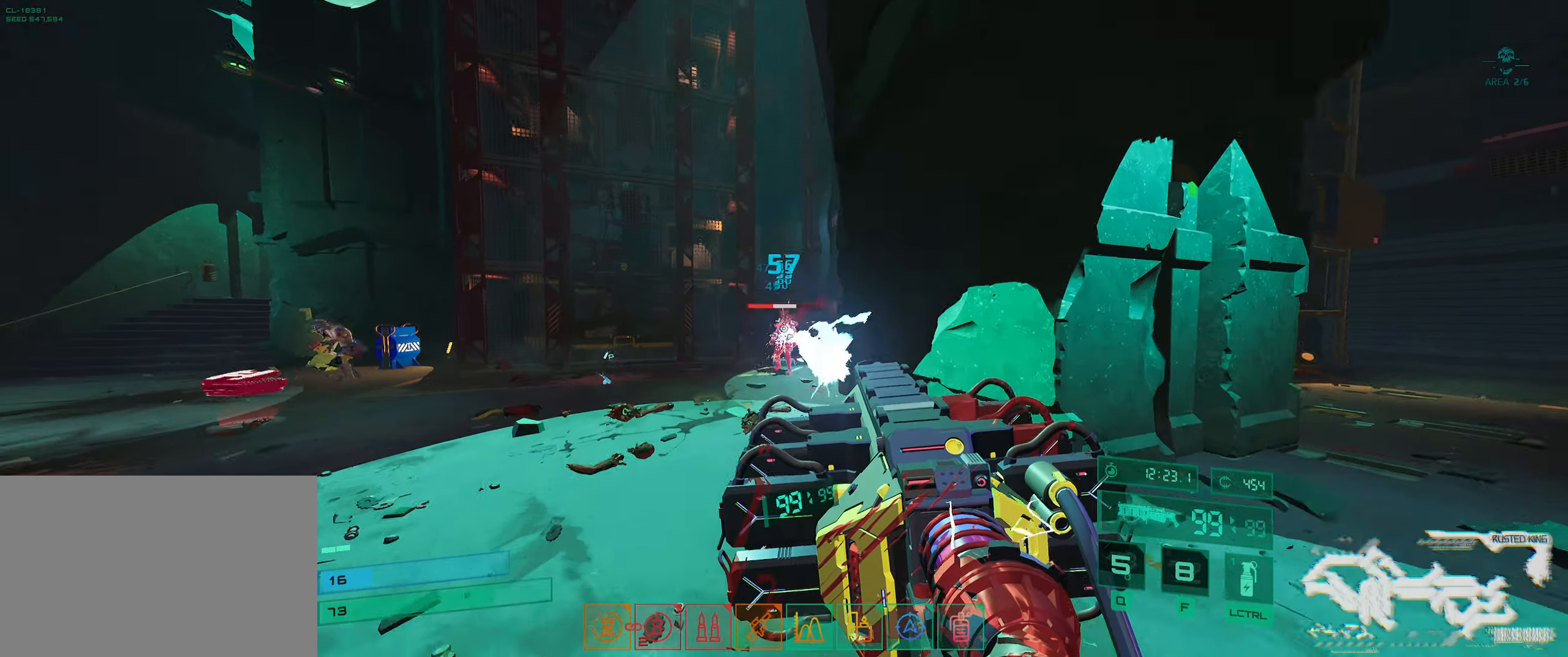
{"keys": ["s"], "events": [[300, "w", "up"], [367, "s", "down"]]}
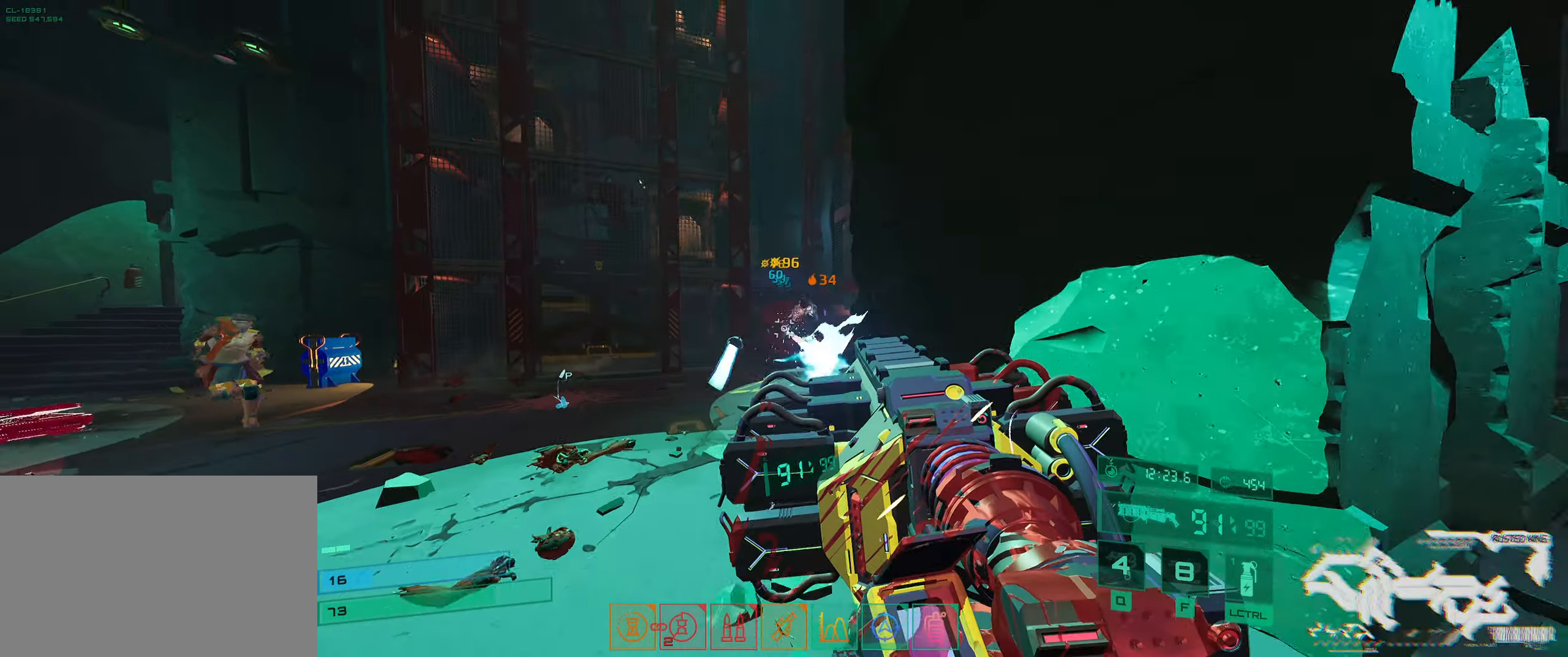
{"keys": ["q", "w"], "events": [[184, "s", "up"], [284, "w", "down"], [500, "q", "down"]]}
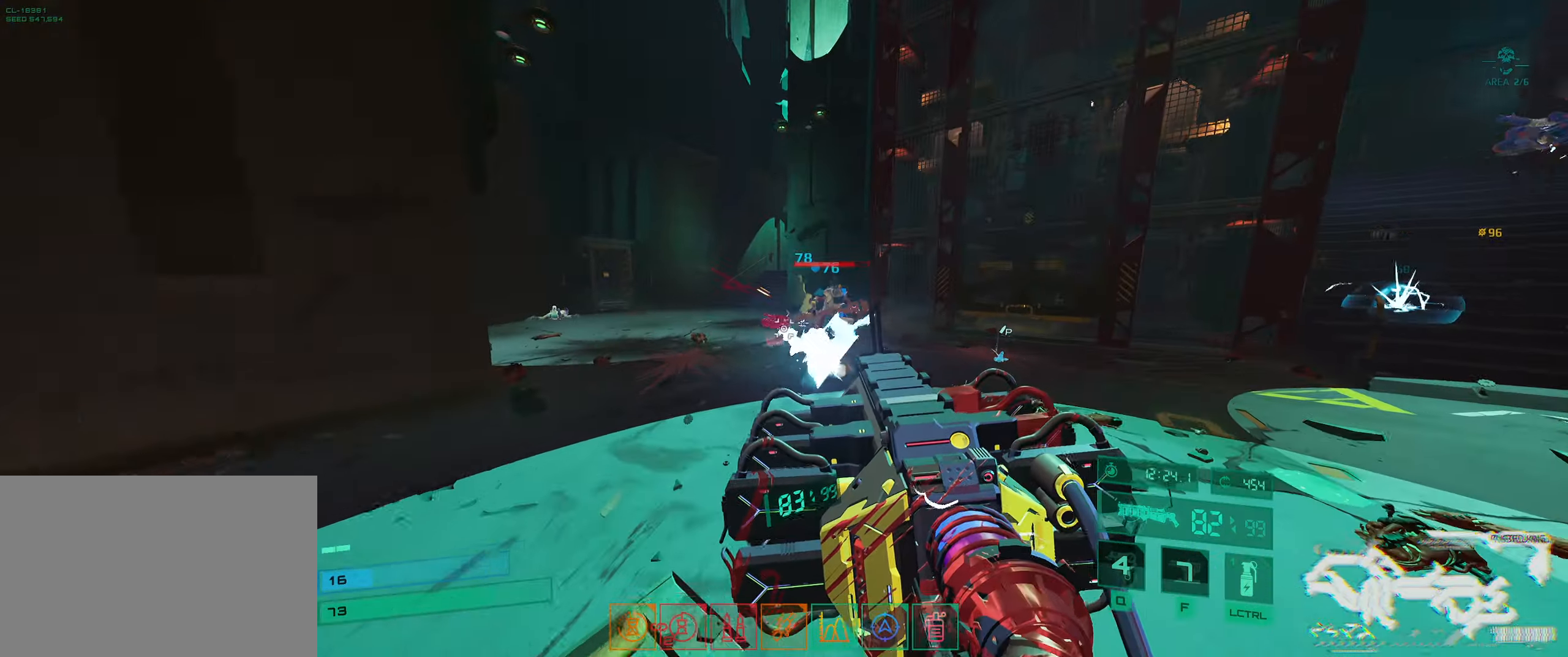
{"keys": ["s"], "events": [[83, "q", "up"], [100, "w", "up"], [166, "ctrl", "down"], [233, "s", "down"], [450, "ctrl", "up"]]}
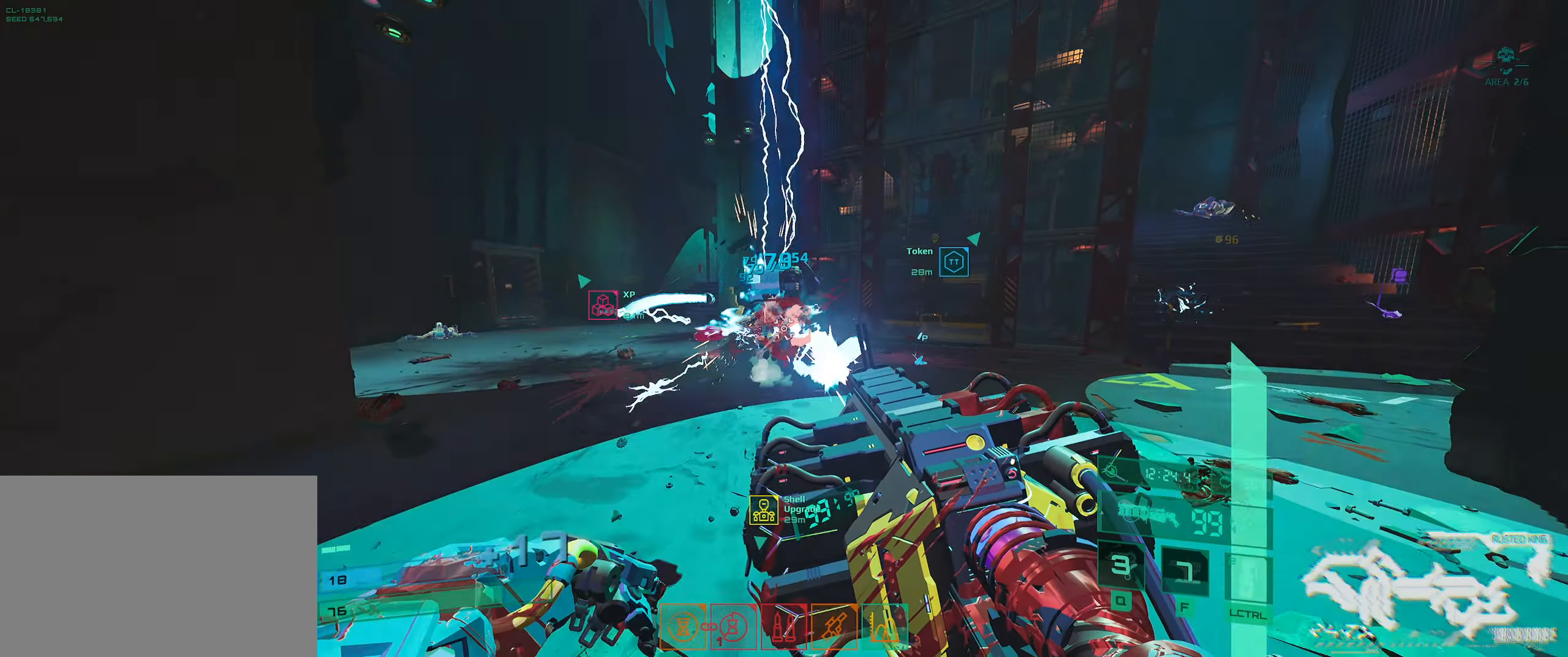
{"keys": ["d", "w"], "events": [[66, "a", "down"], [100, "s", "up"], [200, "w", "down"], [250, "a", "up"], [433, "d", "down"]]}
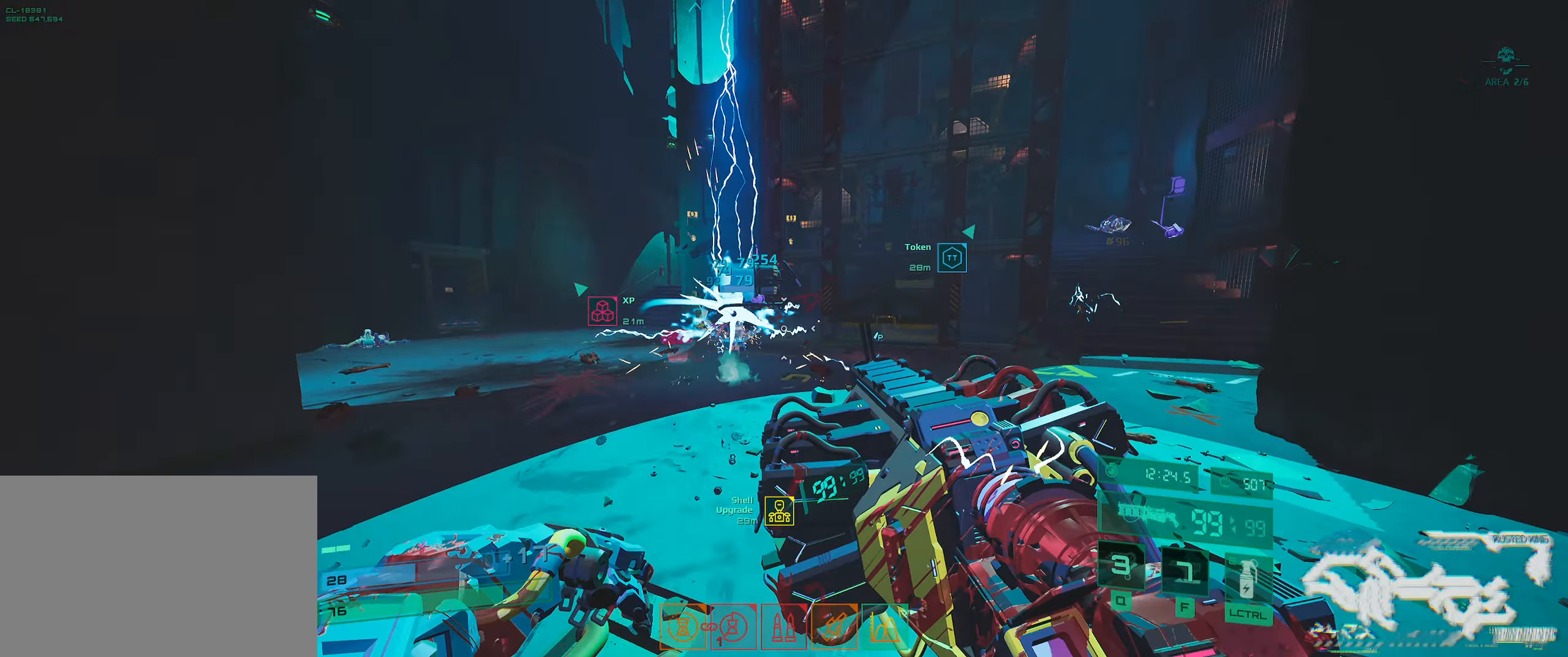
{"keys": ["w"], "events": [[250, "d", "up"]]}
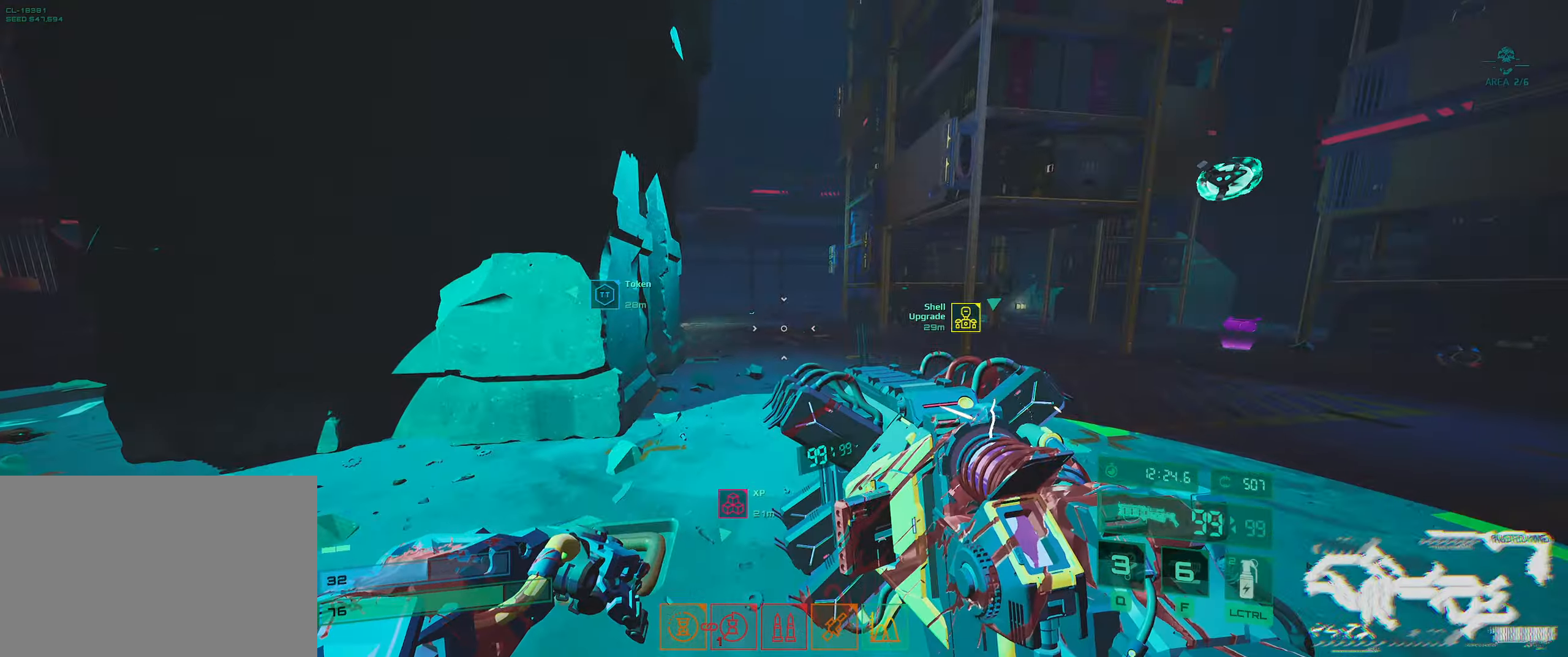
{"keys": ["w"], "events": []}
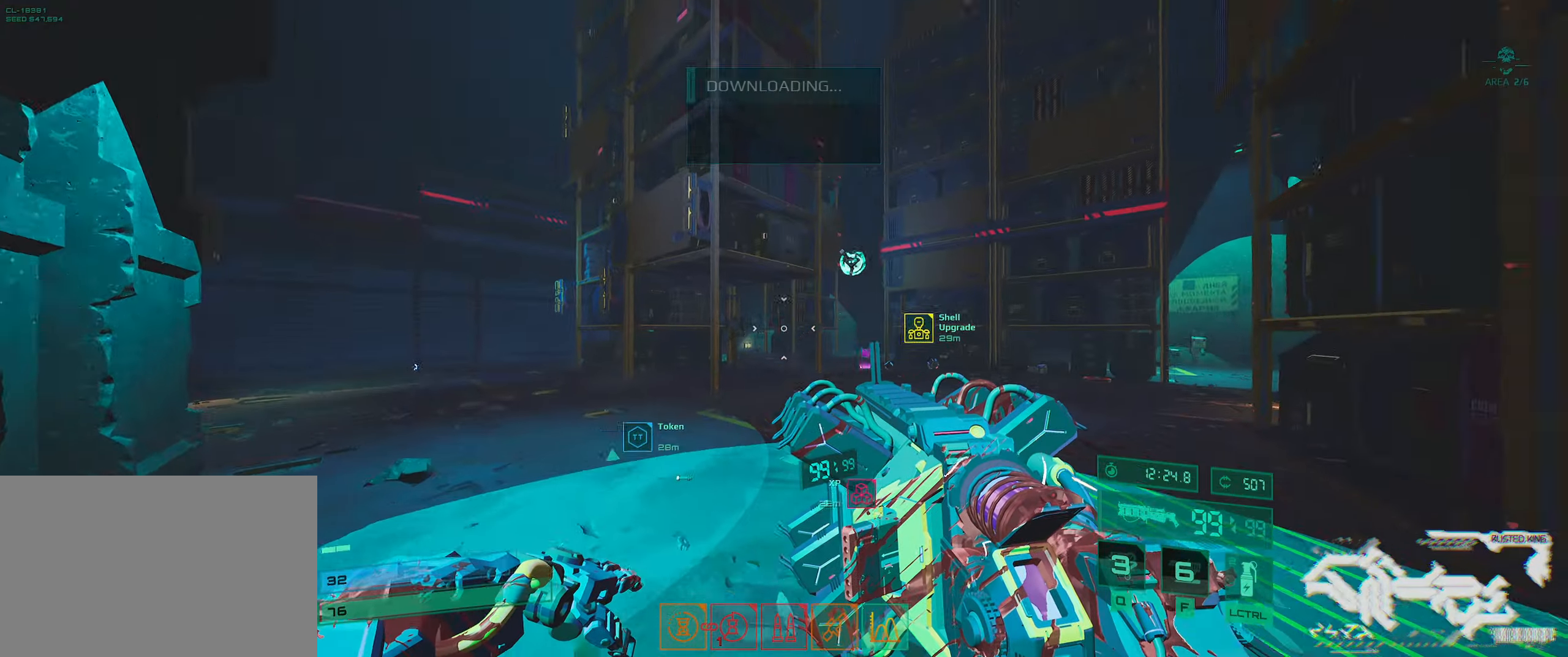
{"keys": ["w"], "events": [[250, "shift", "down"], [433, "shift", "up"]]}
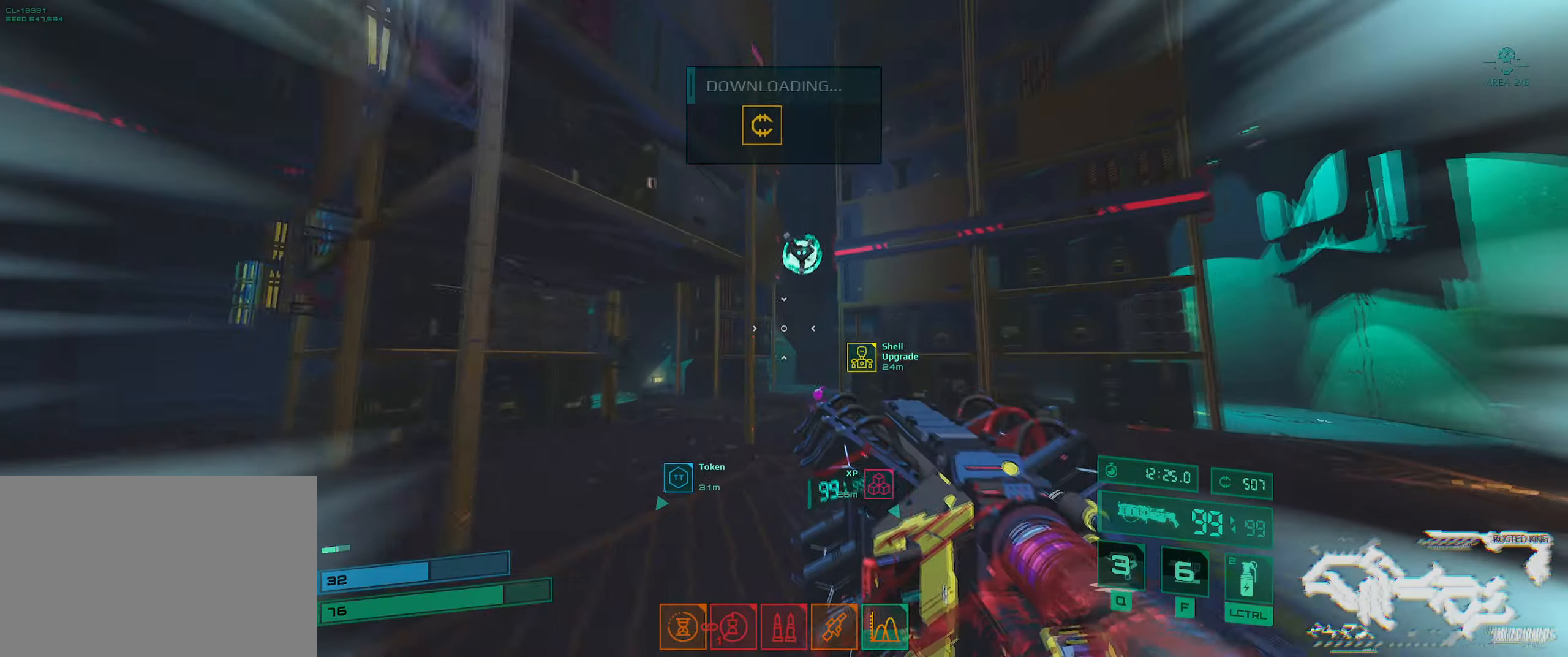
{"keys": ["e", "w"], "events": [[233, "space", "down"], [333, "space", "up"], [450, "e", "down"]]}
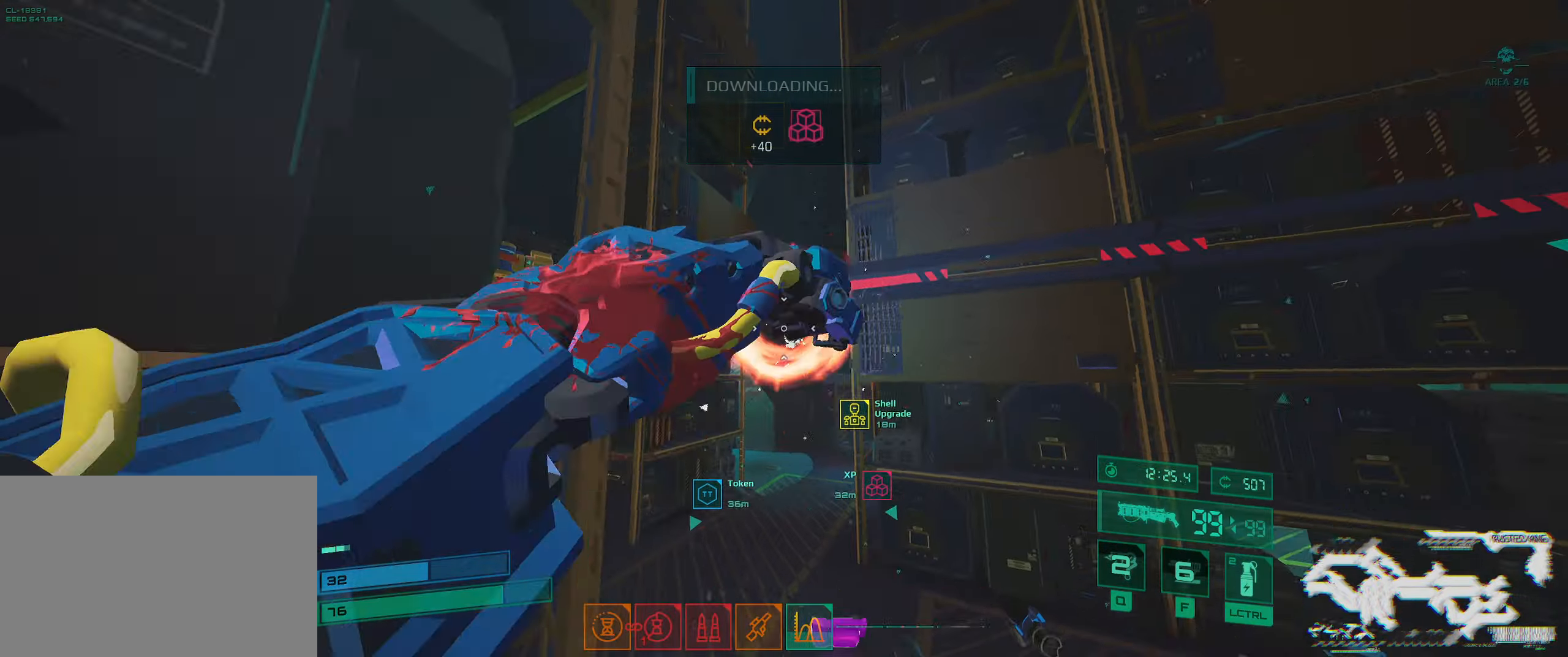
{"keys": ["w"], "events": [[50, "e", "up"], [100, "space", "down"], [150, "space", "up"]]}
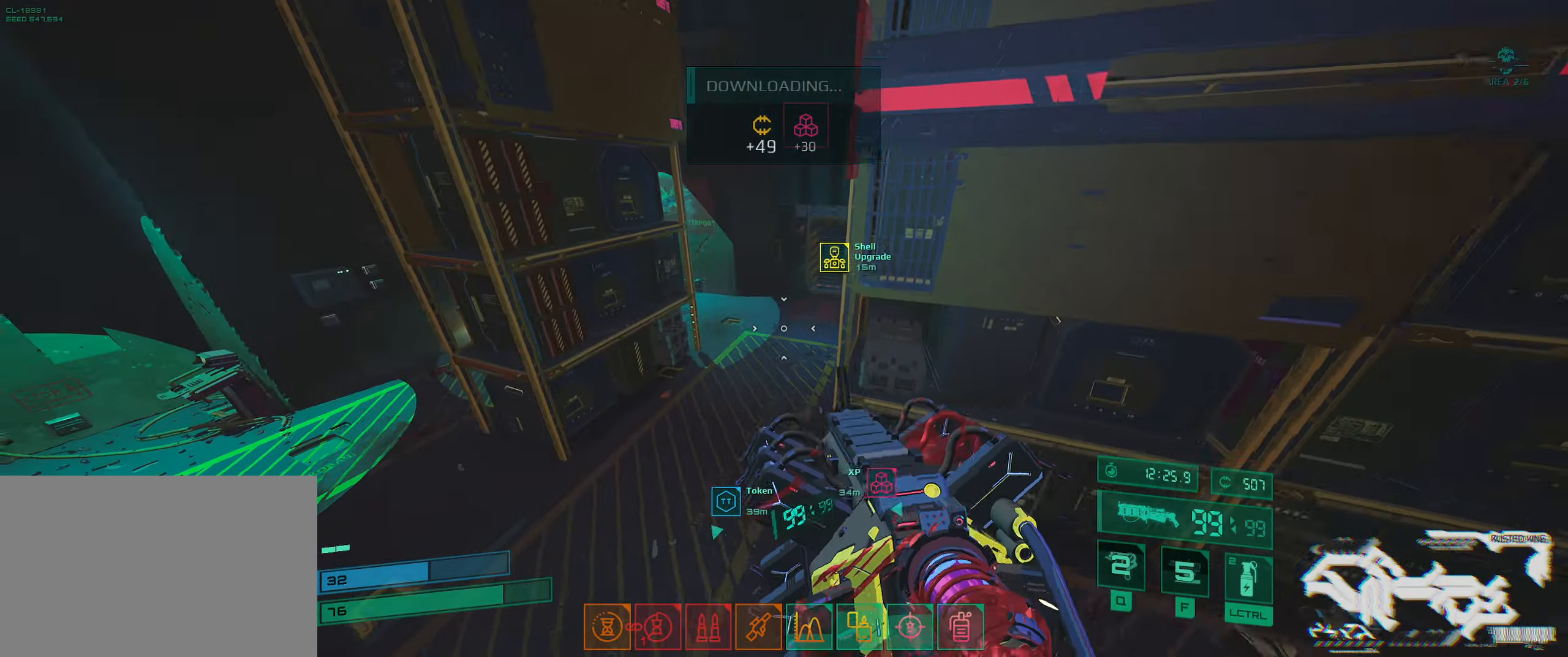
{"keys": ["w"], "events": [[133, "a", "down"], [250, "a", "up"]]}
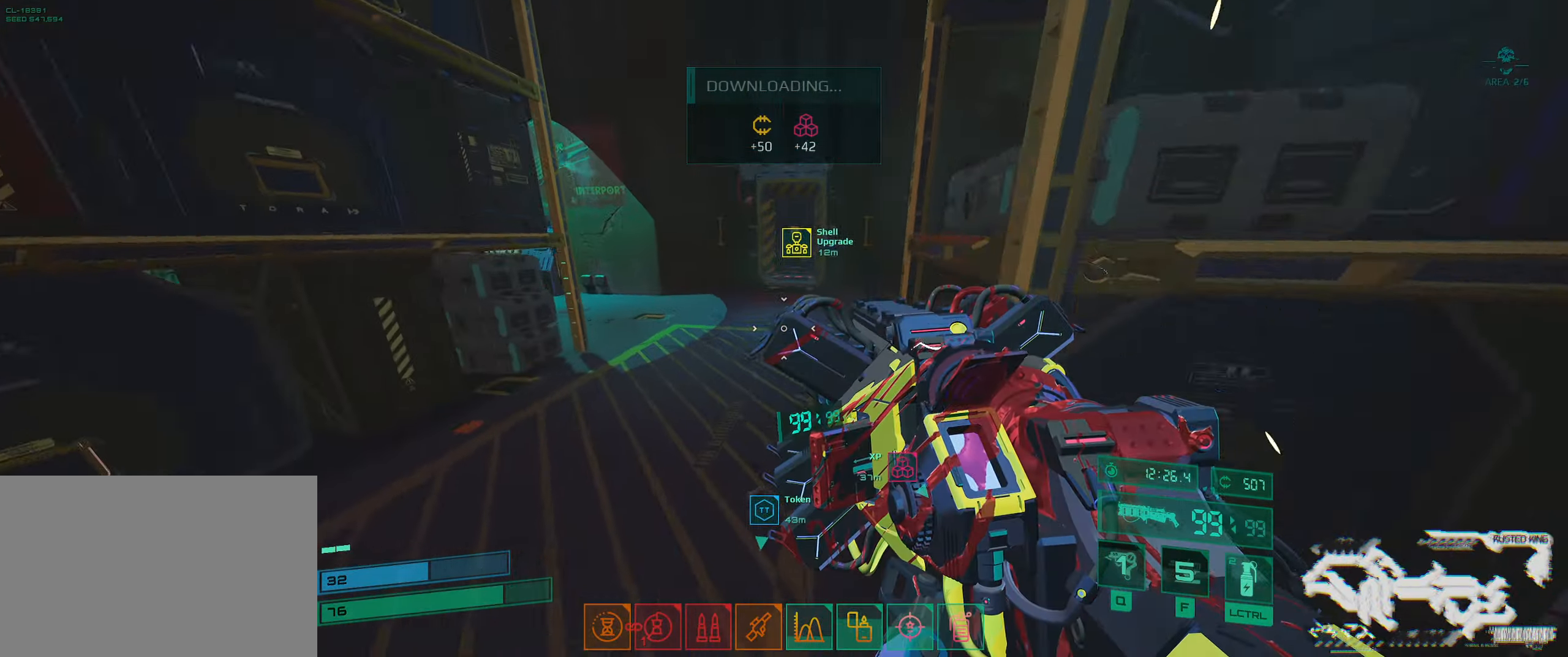
{"keys": ["shift", "w"], "events": [[200, "shift", "down"], [366, "shift", "up"], [500, "shift", "down"]]}
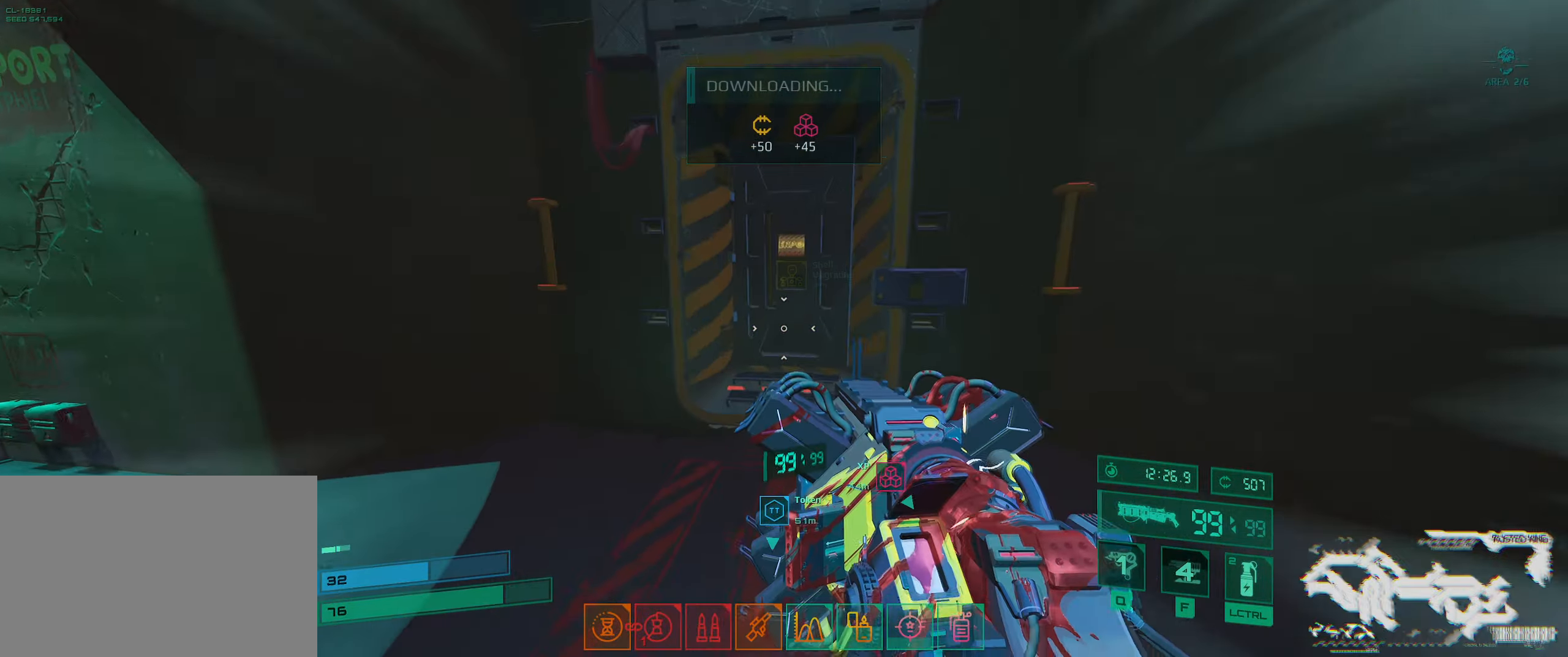
{"keys": [], "events": [[150, "e", "down"], [166, "shift", "up"], [250, "e", "up"], [283, "w", "up"]]}
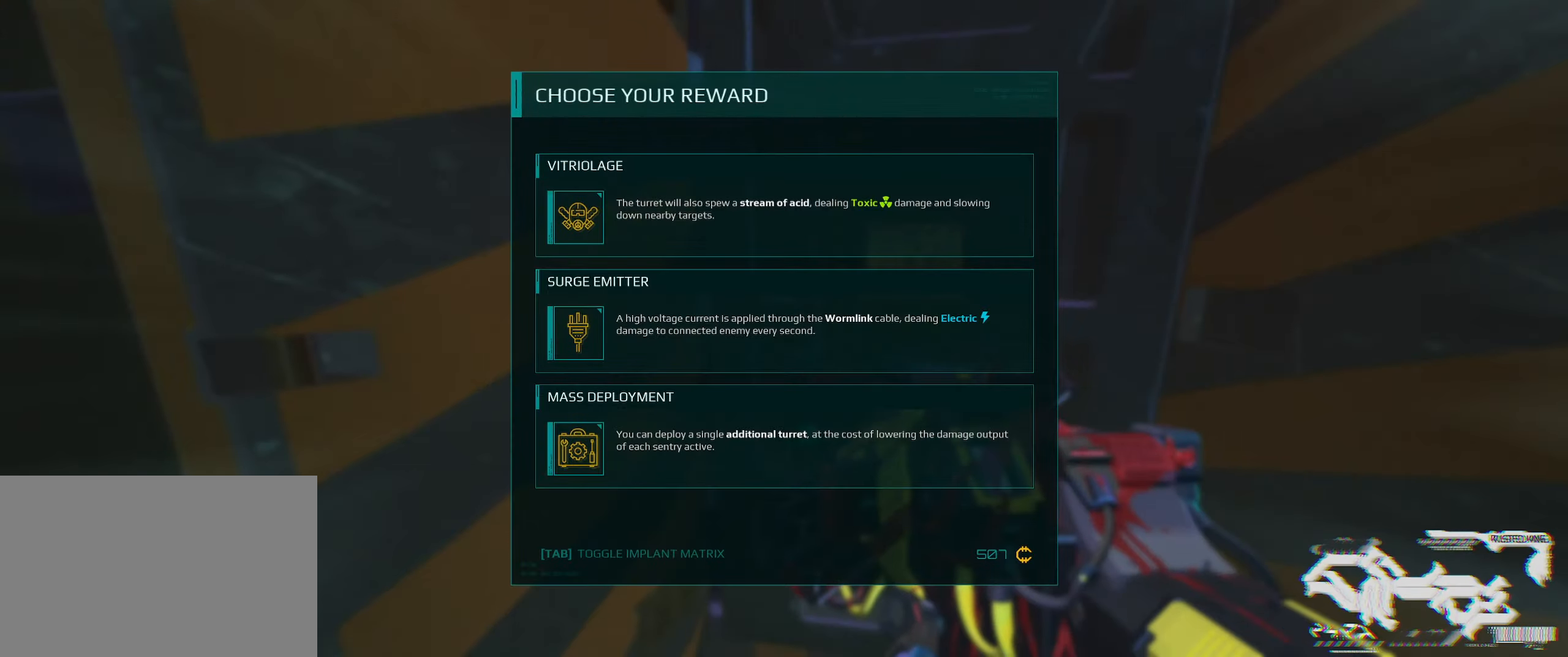
{"keys": [], "events": []}
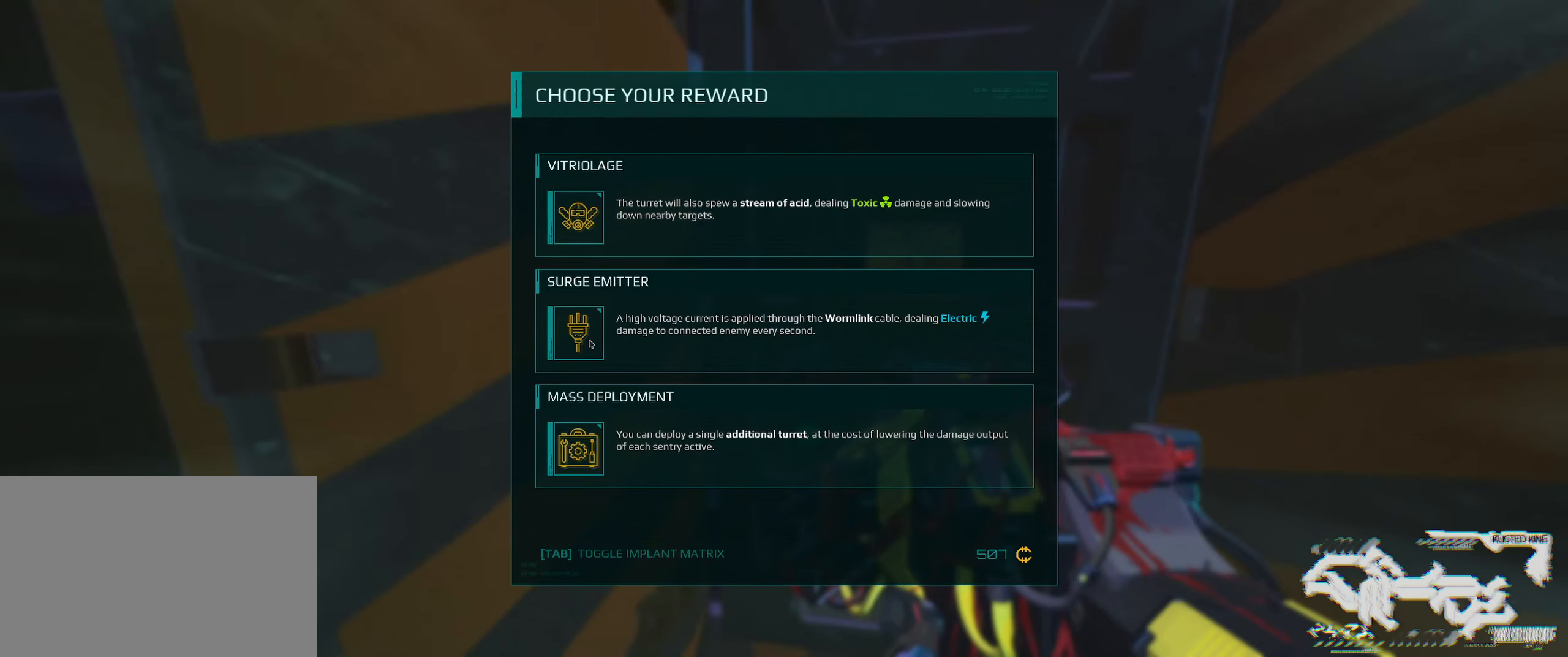
{"keys": [], "events": []}
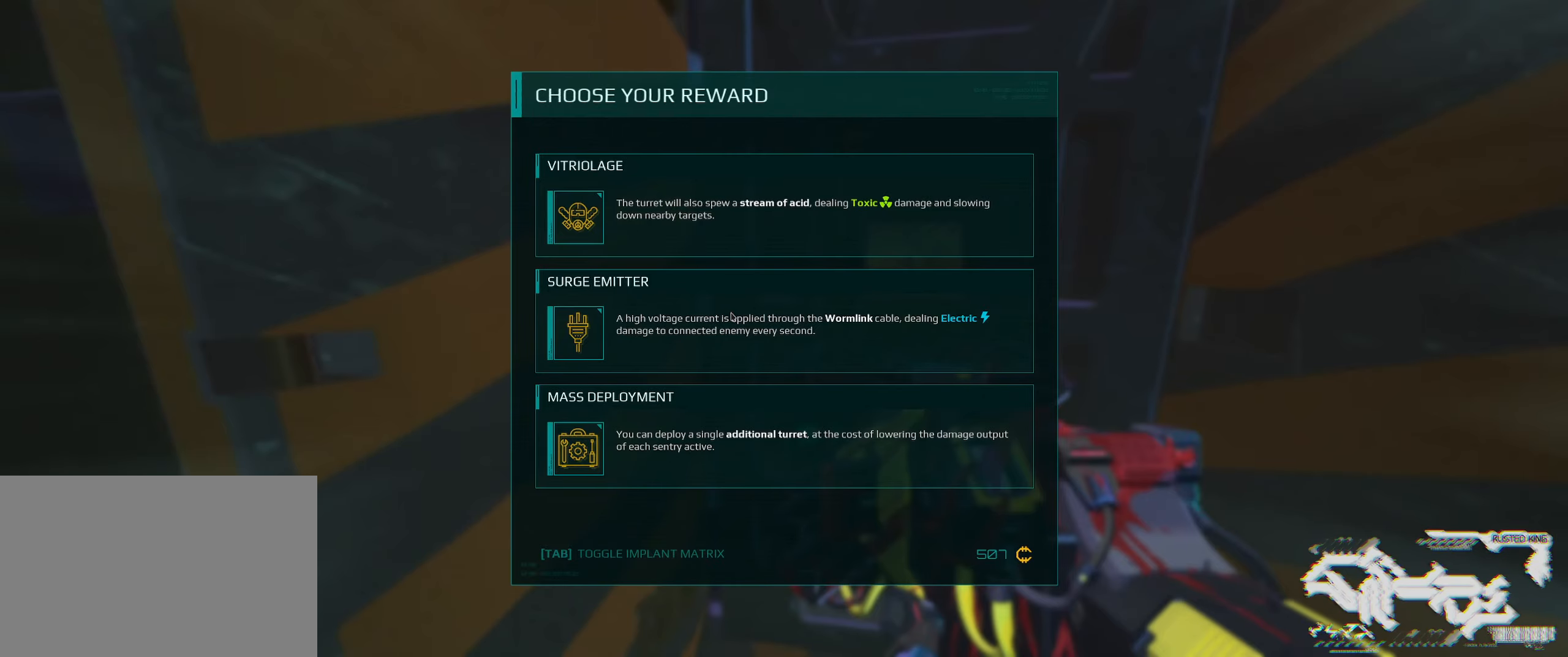
{"keys": [], "events": []}
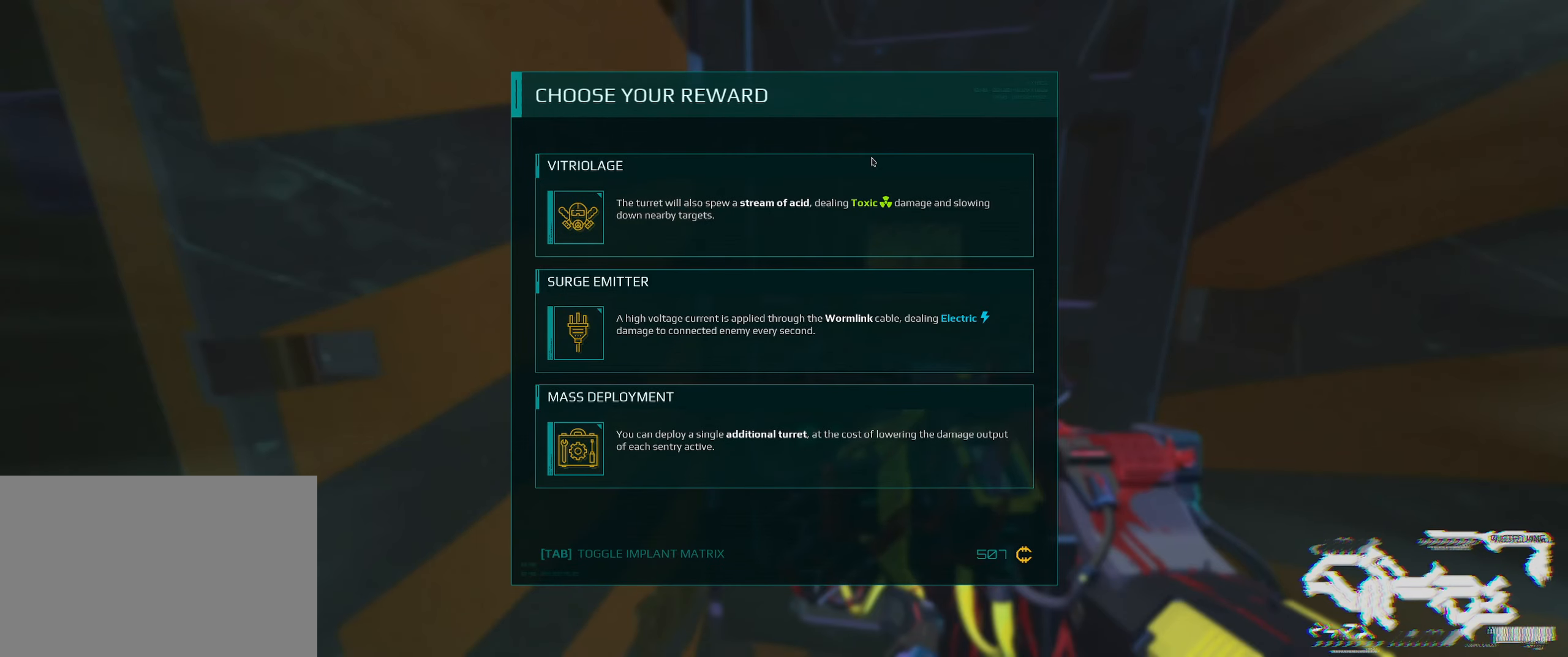
{"keys": [], "events": []}
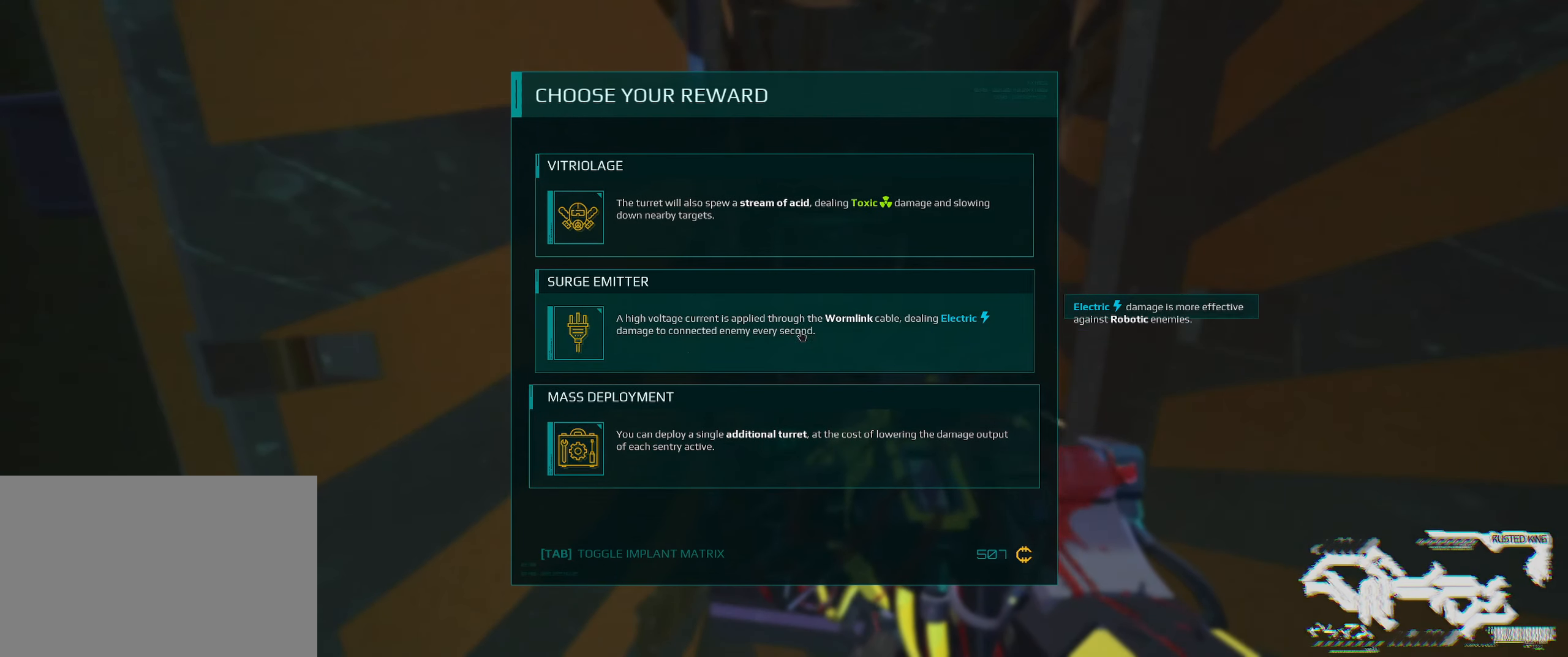
{"keys": [], "events": []}
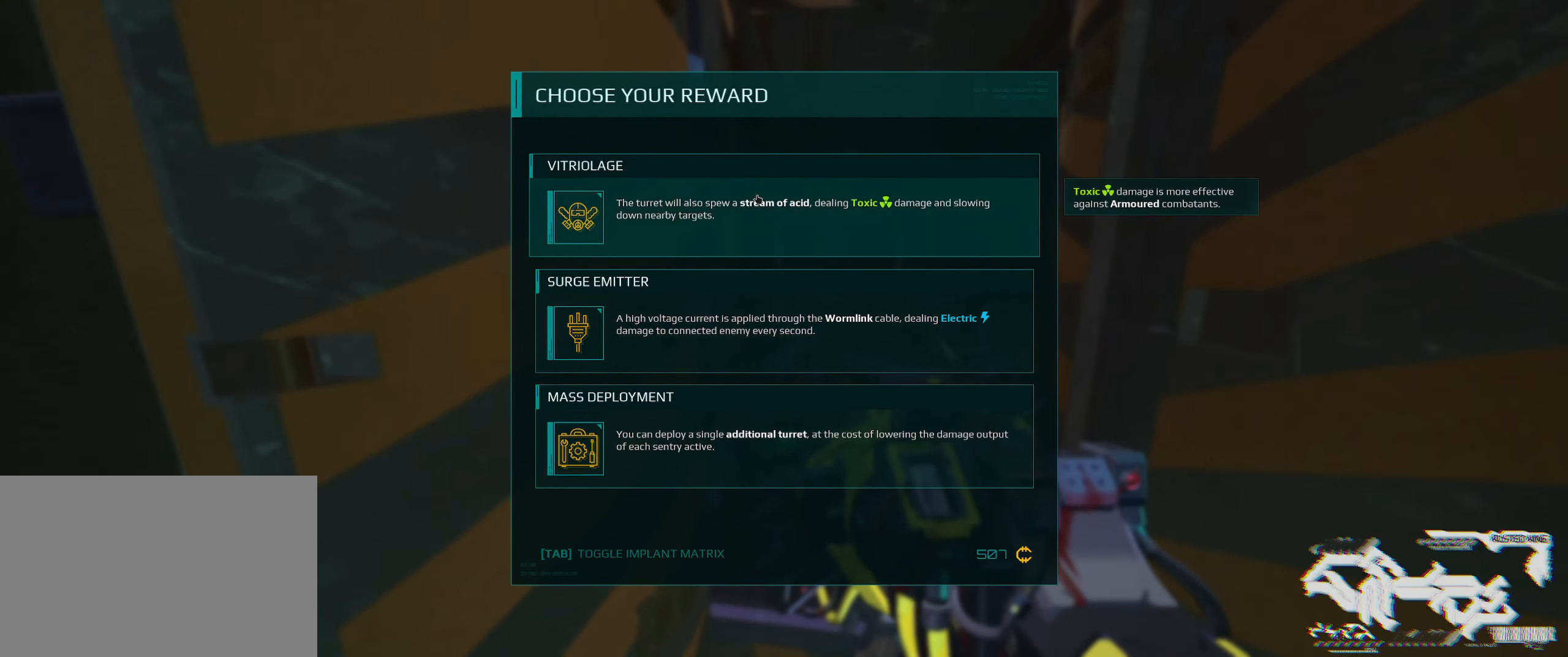
{"keys": [], "events": []}
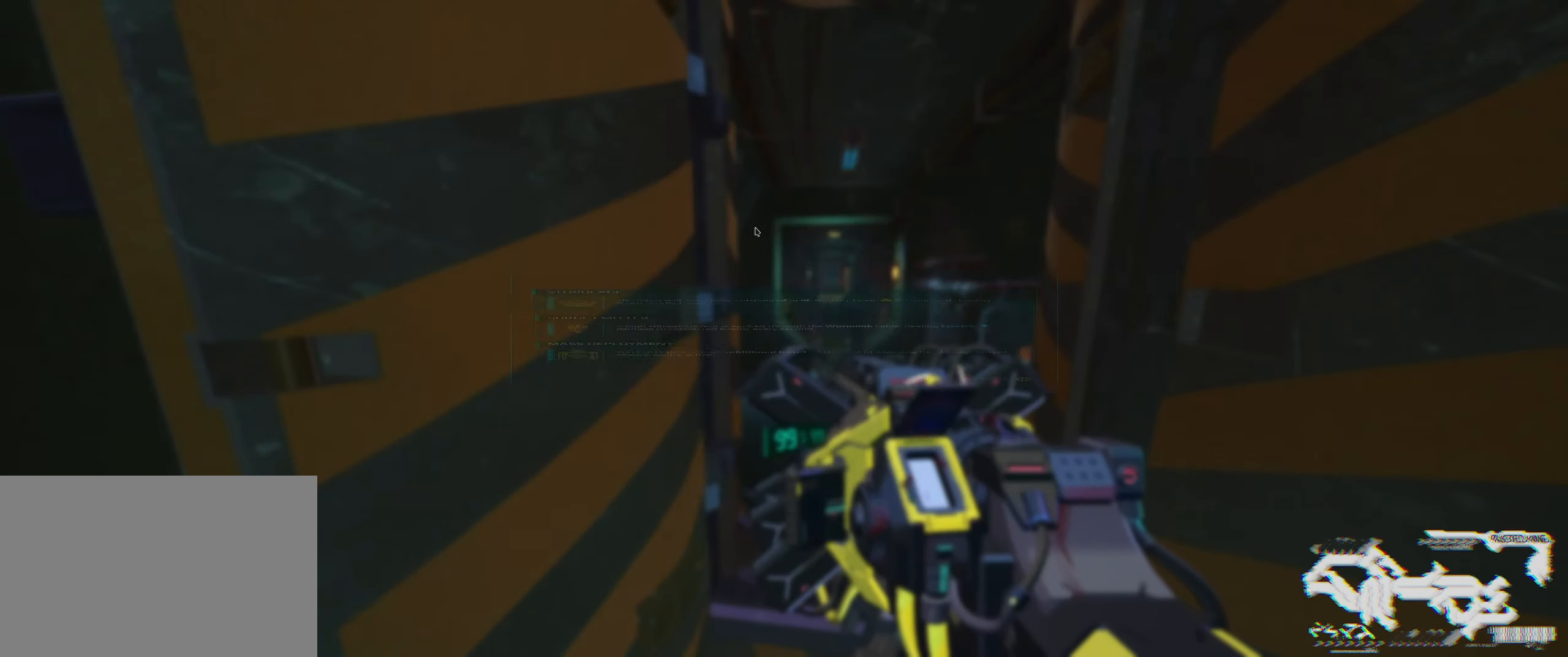
{"keys": ["shift", "w"], "events": [[333, "w", "down"], [483, "shift", "down"]]}
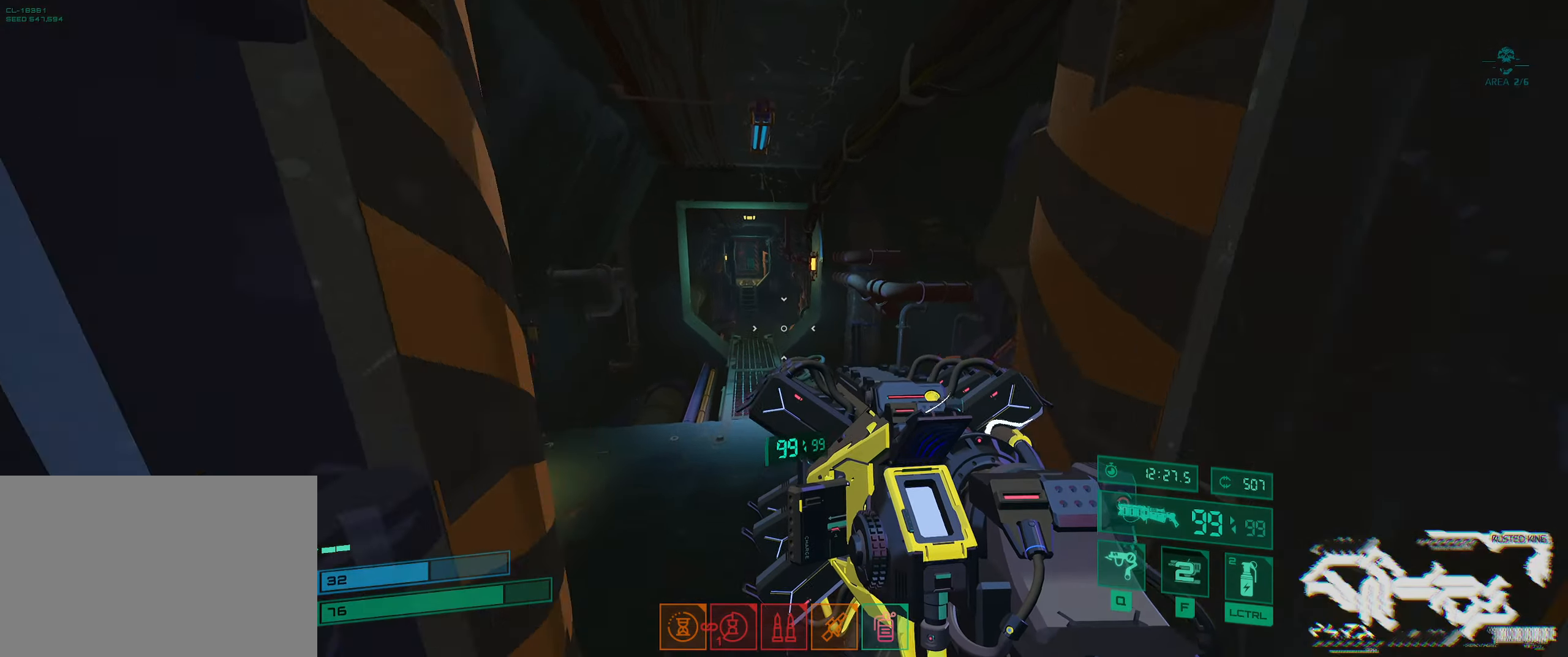
{"keys": ["w"], "events": [[167, "shift", "up"]]}
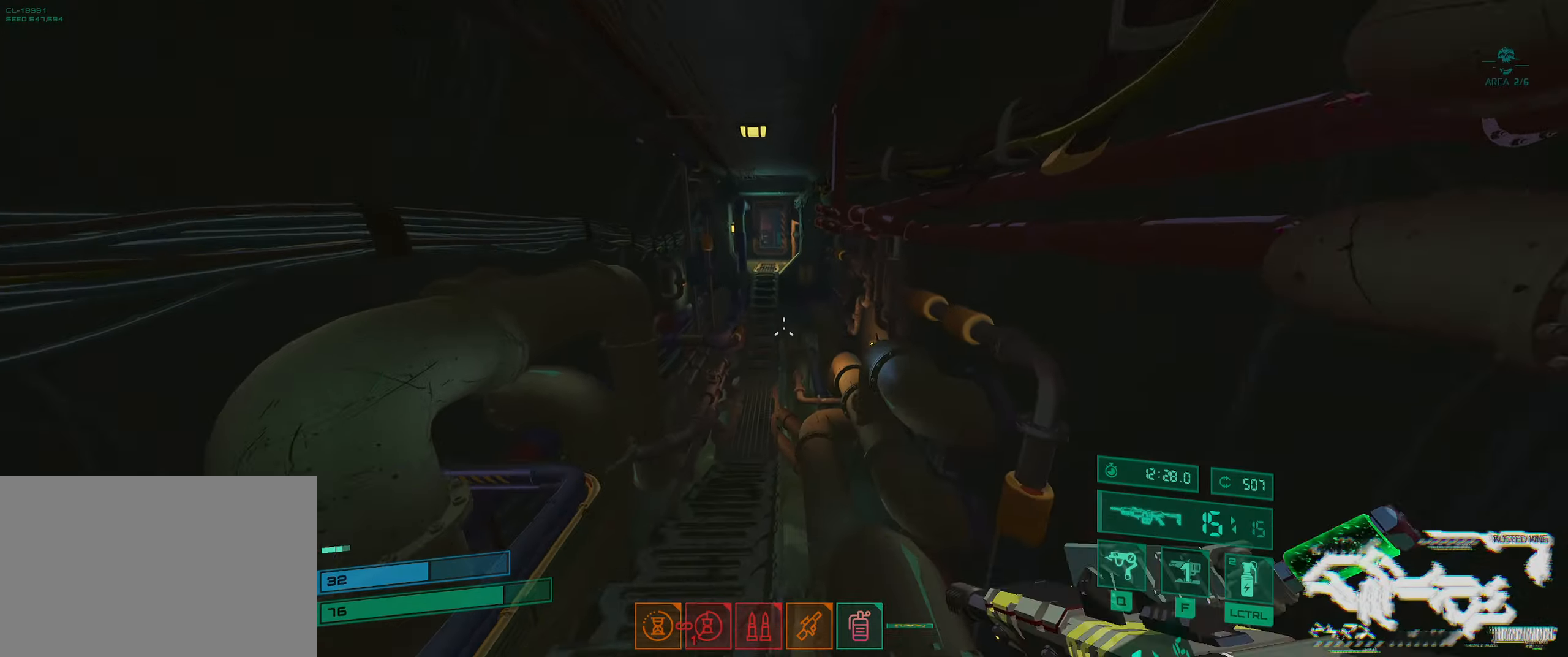
{"keys": ["w"], "events": [[133, "shift", "down"], [283, "shift", "up"]]}
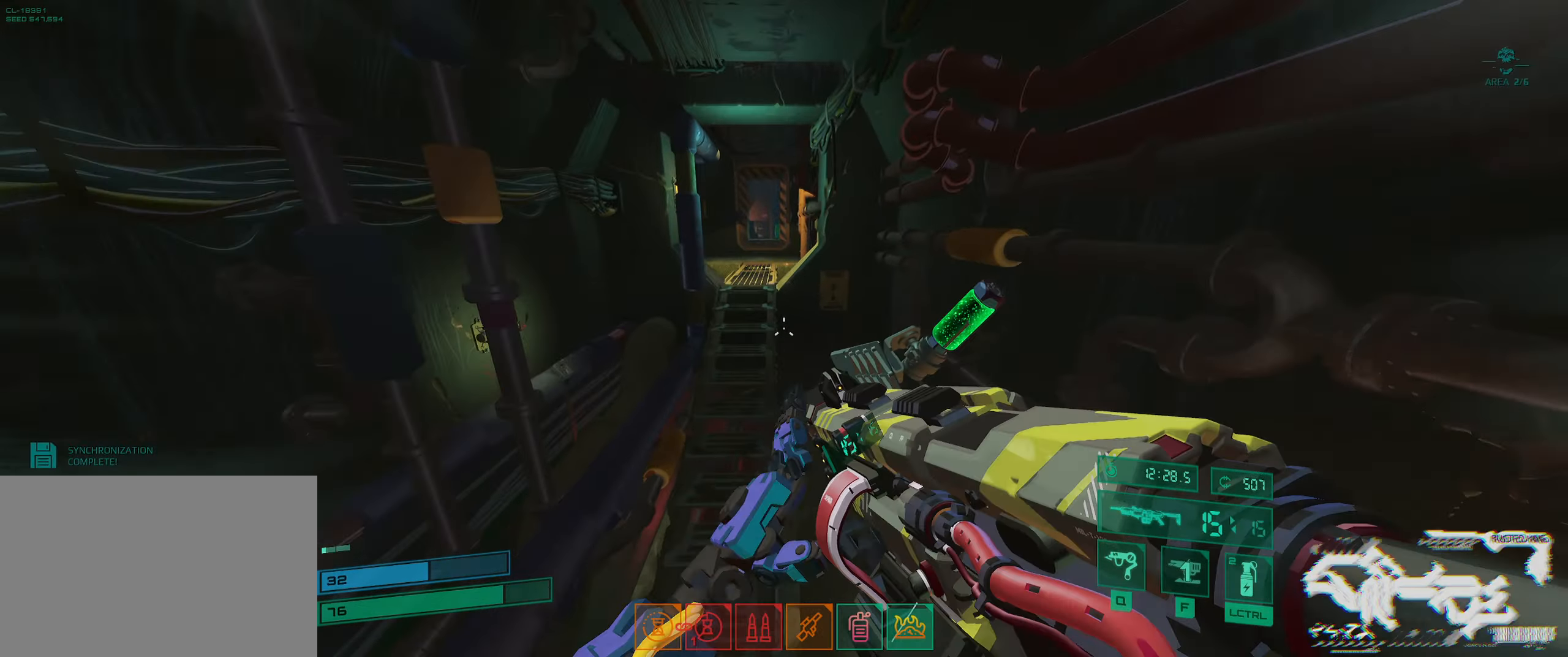
{"keys": ["w"], "events": [[217, "shift", "down"], [383, "shift", "up"]]}
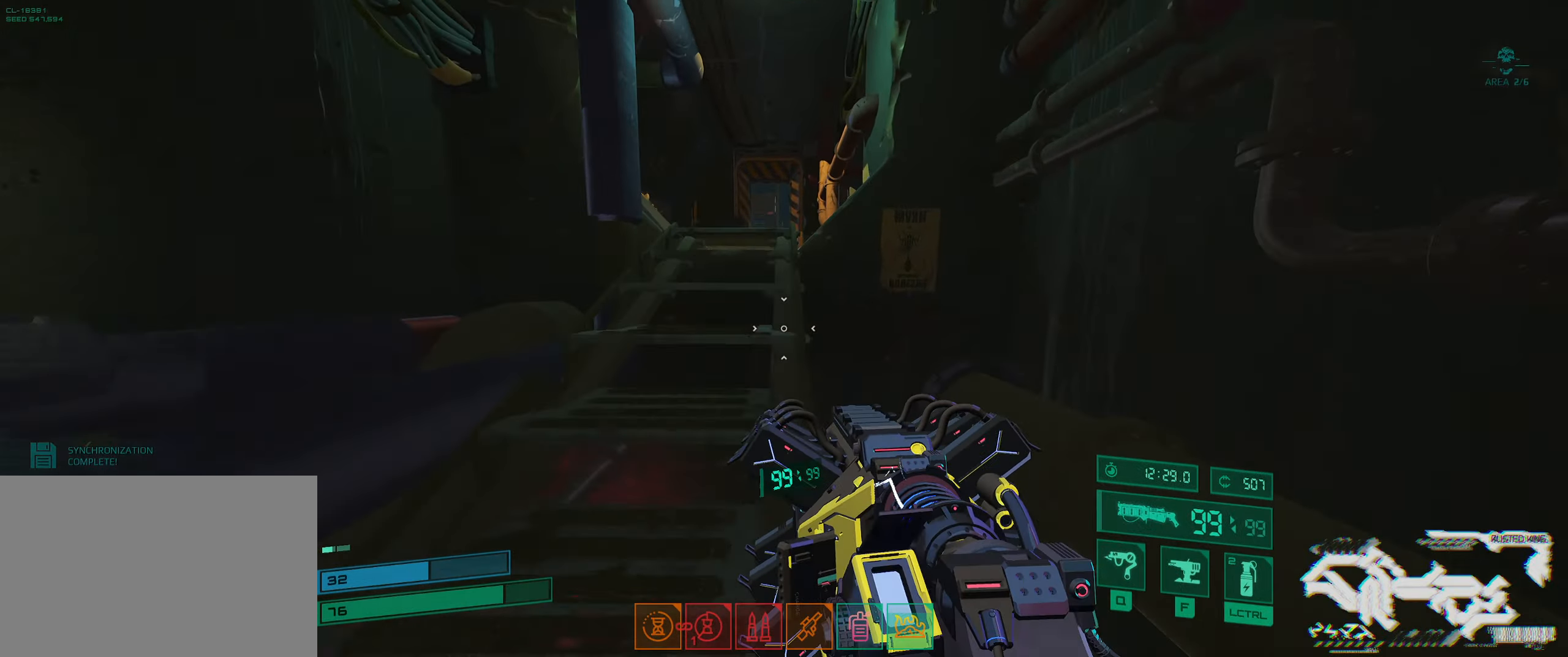
{"keys": ["shift", "w"], "events": [[100, "shift", "down"], [300, "shift", "up"], [417, "shift", "down"]]}
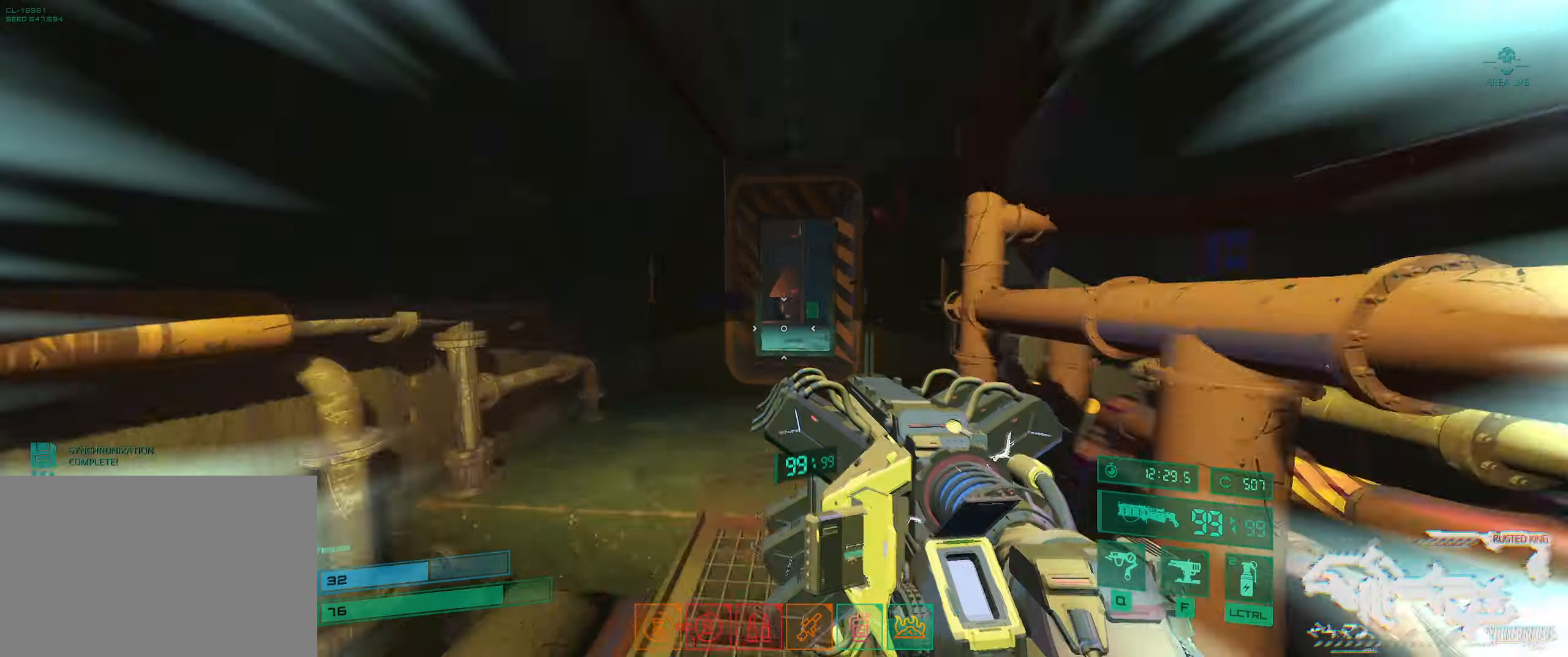
{"keys": ["w"], "events": [[100, "shift", "up"]]}
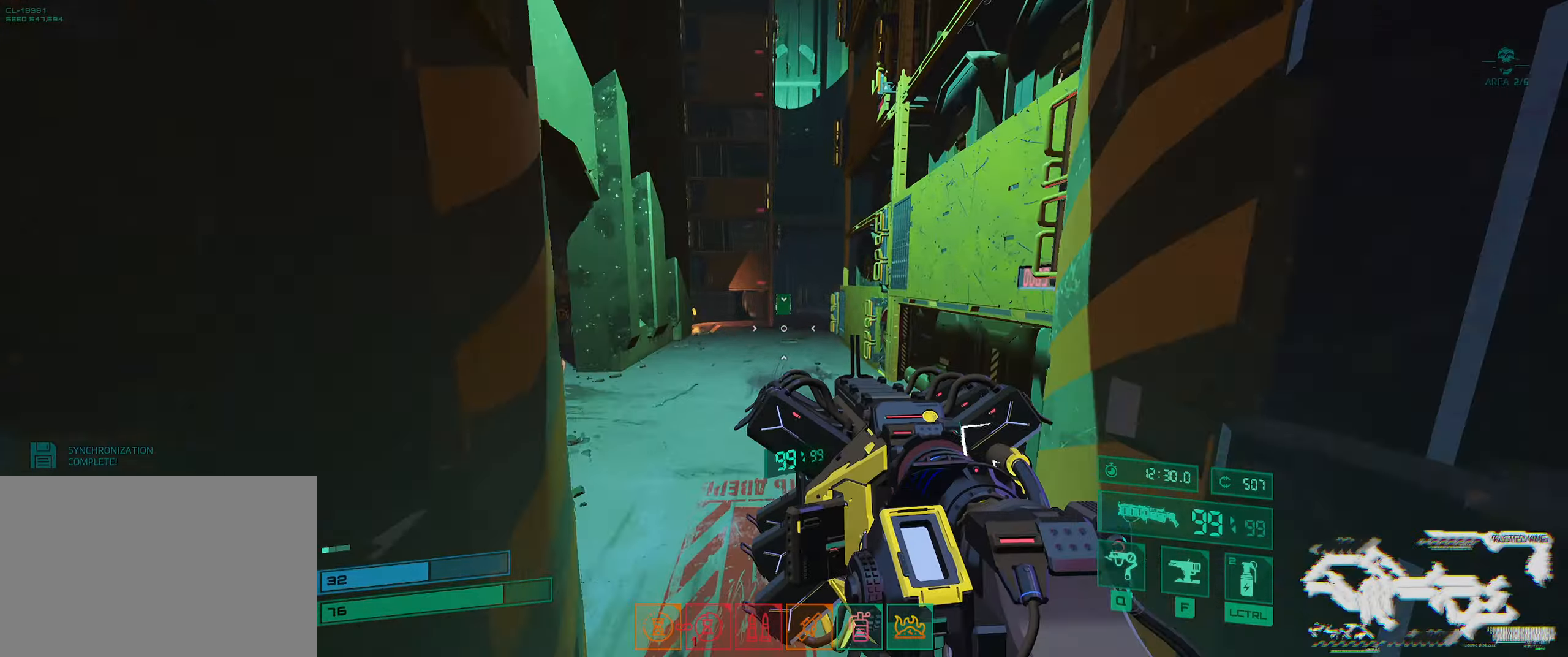
{"keys": ["w"], "events": []}
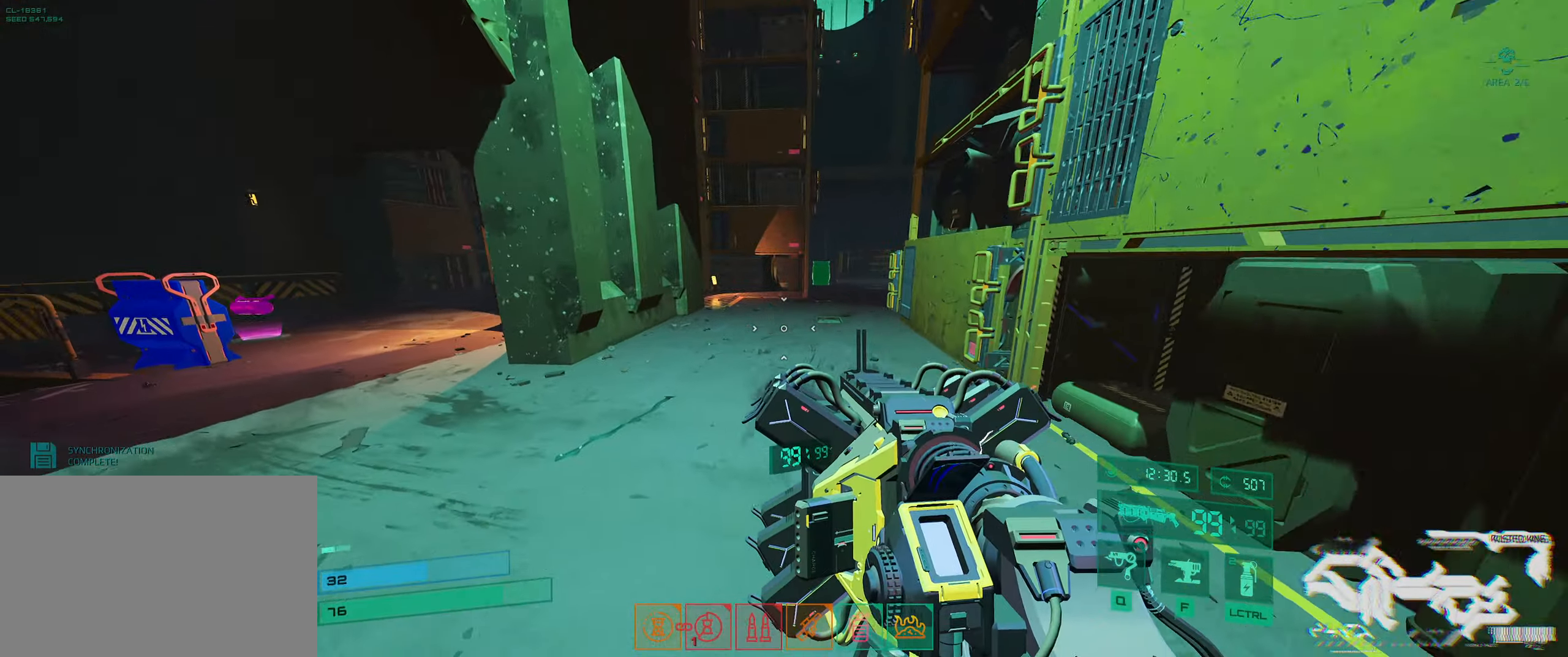
{"keys": ["shift", "w"], "events": [[350, "shift", "down"]]}
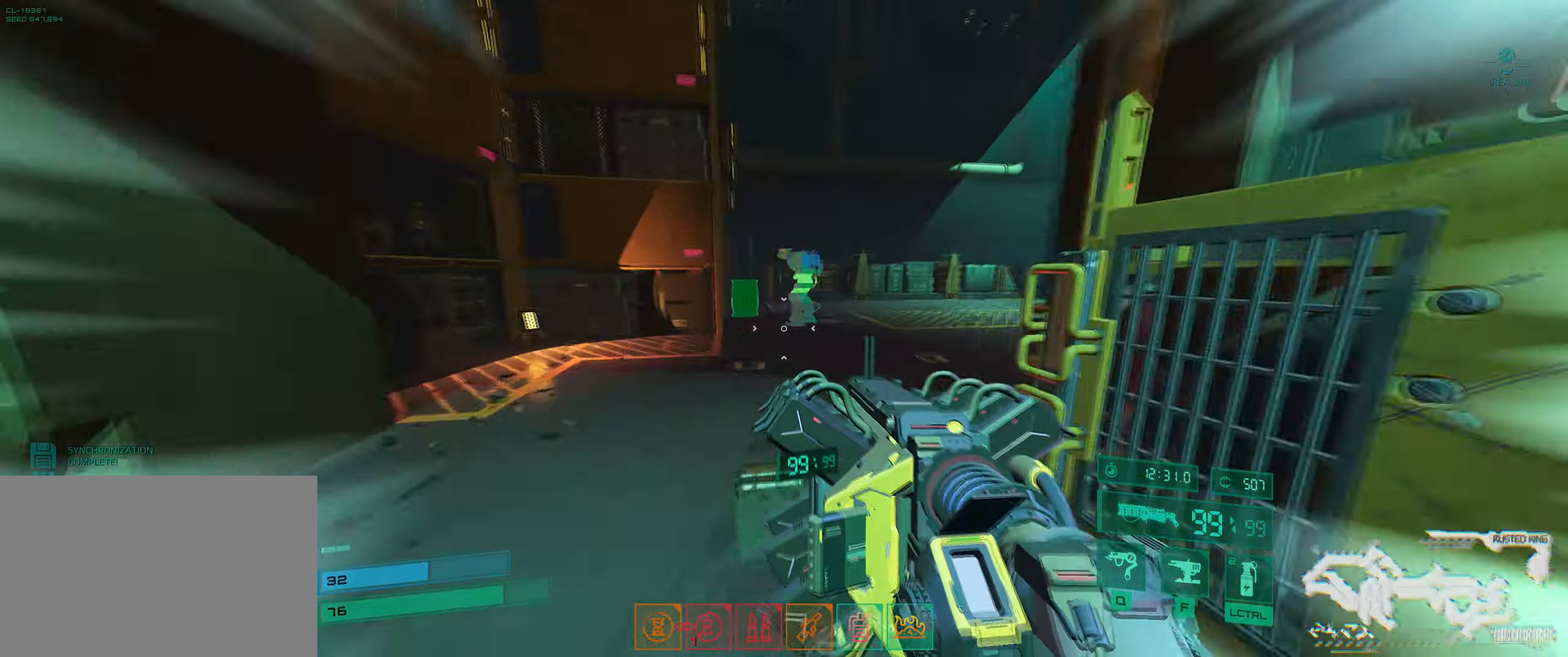
{"keys": ["ctrl", "f"], "events": [[17, "shift", "up"], [134, "q", "down"], [200, "q", "up"], [300, "ctrl", "down"], [384, "w", "up"], [400, "f", "down"]]}
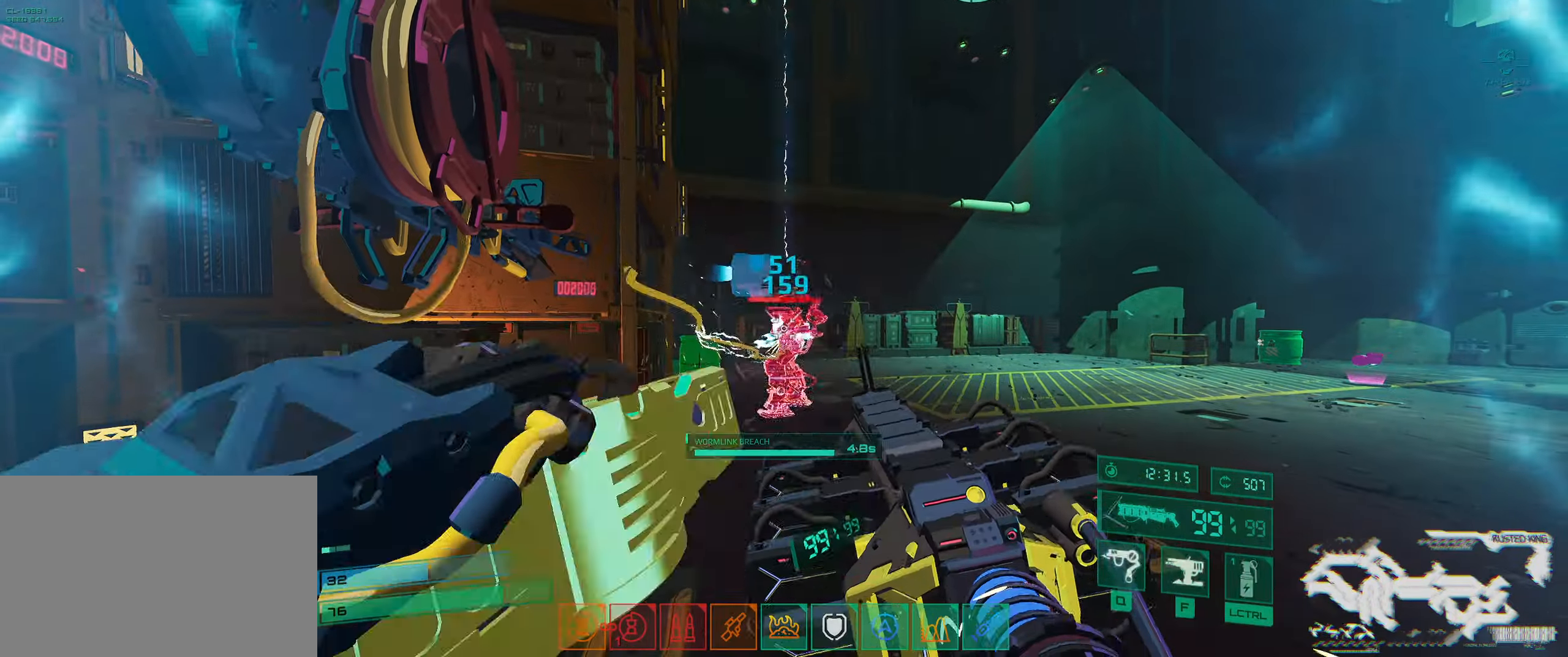
{"keys": ["s"], "events": [[50, "f", "up"], [84, "ctrl", "up"], [167, "w", "down"], [300, "w", "up"], [367, "s", "down"]]}